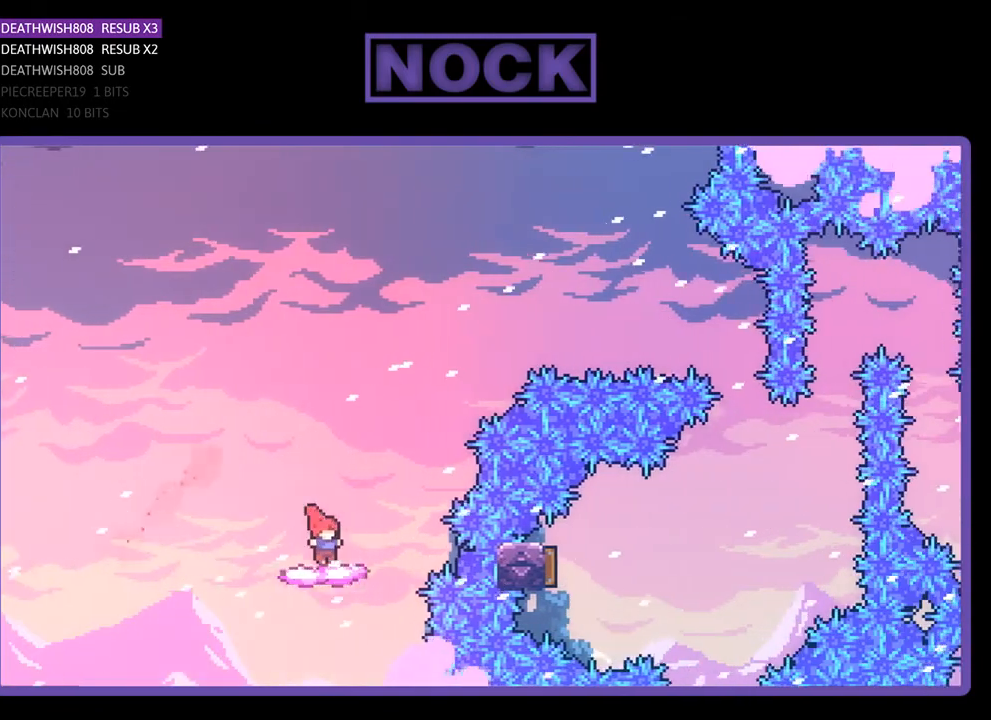
Gameplay with a controller (PlayStation layout); each line is a JSON object with the inputs held at the frame after it. "events" lists button and stick changes between this image and that frame as [ms after this image, input, new state], when the widget could be followed in between. Not read: left_stick.
{"buttons": ["CROSS", "R2", "DPAD_RIGHT"], "right_stick": "center", "events": [[200, "DPAD_RIGHT", "down"], [367, "CROSS", "down"]]}
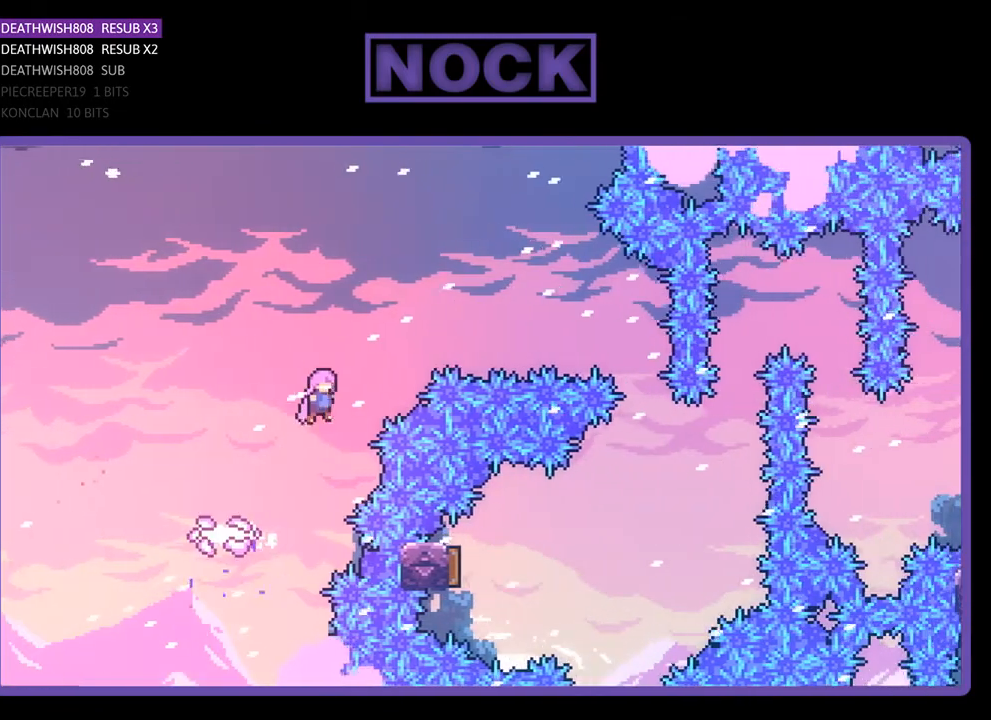
{"buttons": ["CIRCLE", "R2", "DPAD_RIGHT"], "right_stick": "center", "events": [[333, "CROSS", "up"], [433, "CIRCLE", "down"]]}
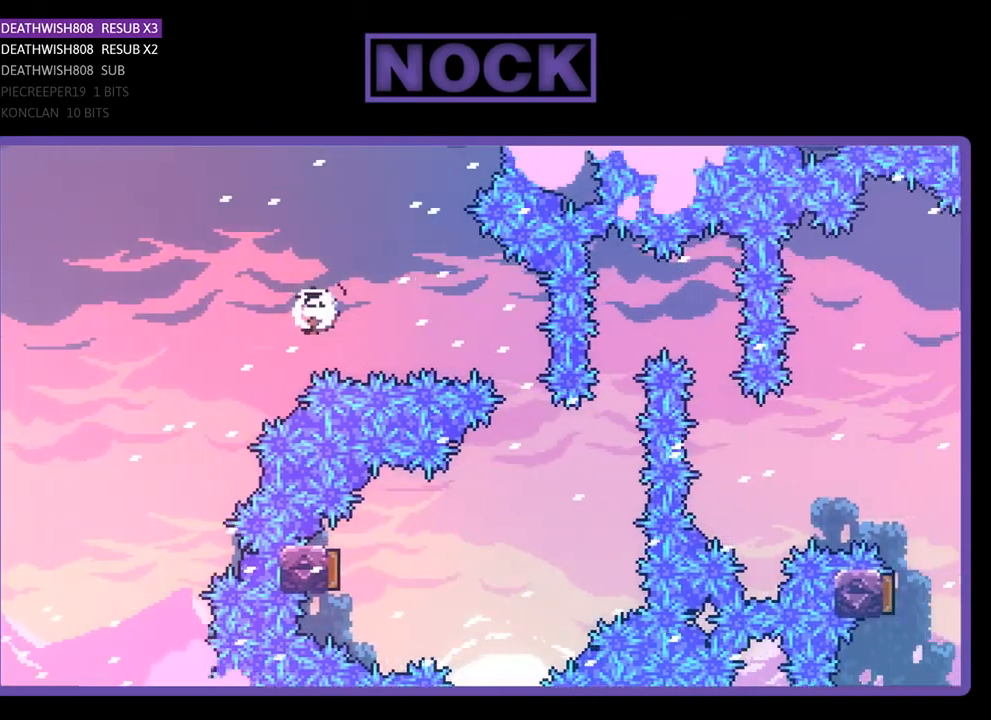
{"buttons": ["R2", "DPAD_LEFT"], "right_stick": "center", "events": [[267, "CIRCLE", "up"], [367, "DPAD_RIGHT", "up"], [467, "DPAD_LEFT", "down"]]}
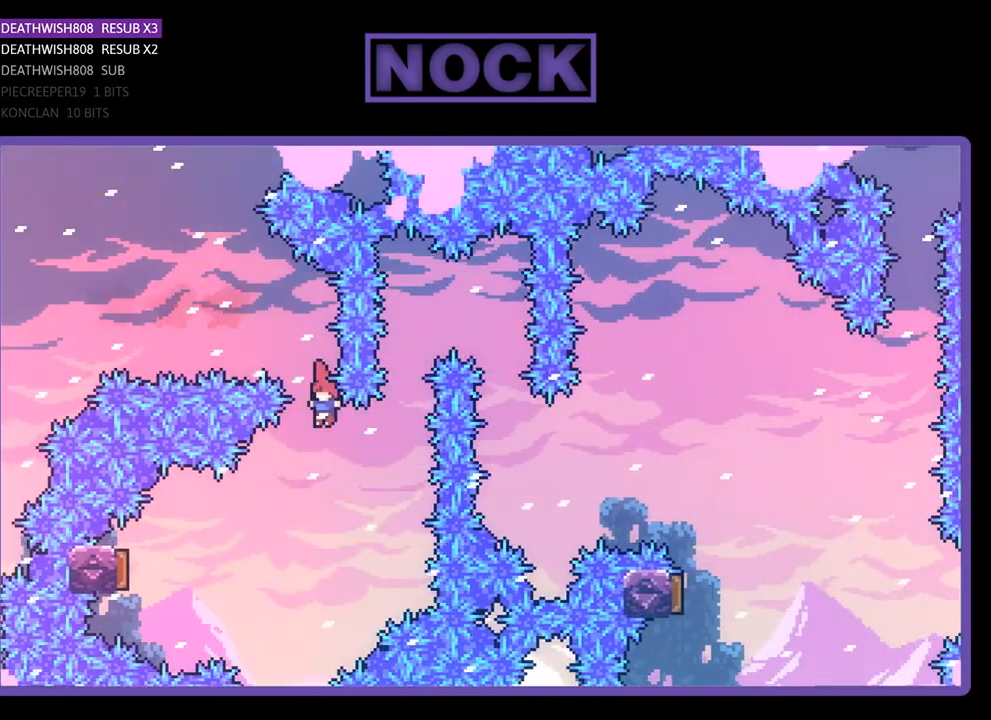
{"buttons": ["CIRCLE", "R2", "DPAD_LEFT"], "right_stick": "center", "events": [[400, "CIRCLE", "down"]]}
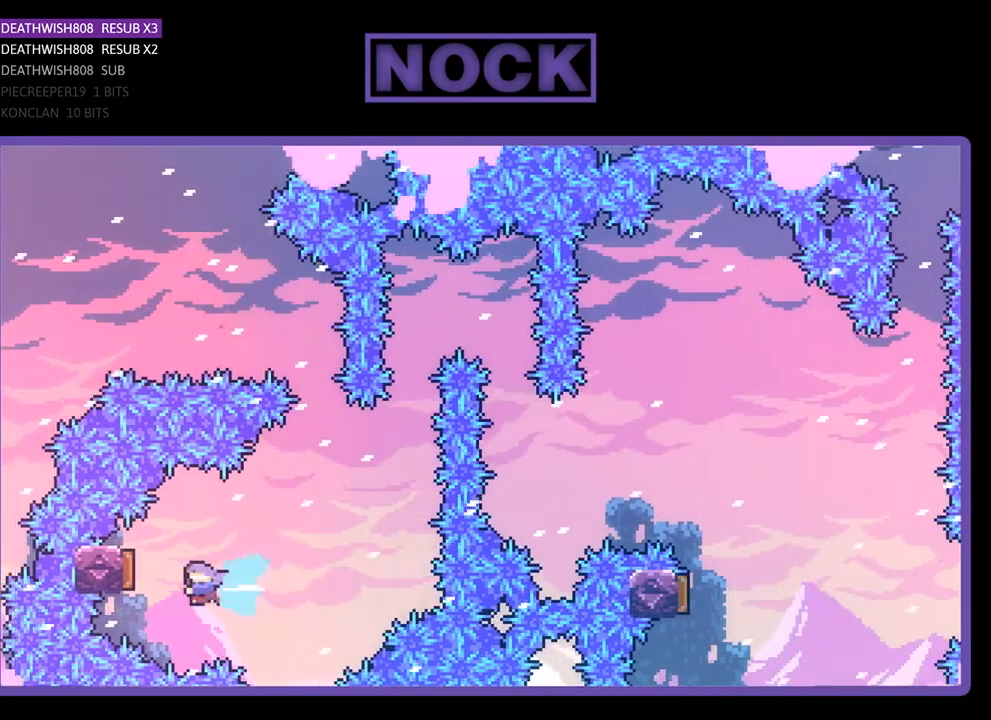
{"buttons": ["R2", "DPAD_UP", "DPAD_RIGHT"], "right_stick": "center", "events": [[67, "DPAD_LEFT", "up"], [167, "CIRCLE", "up"], [200, "DPAD_RIGHT", "down"], [200, "DPAD_UP", "down"]]}
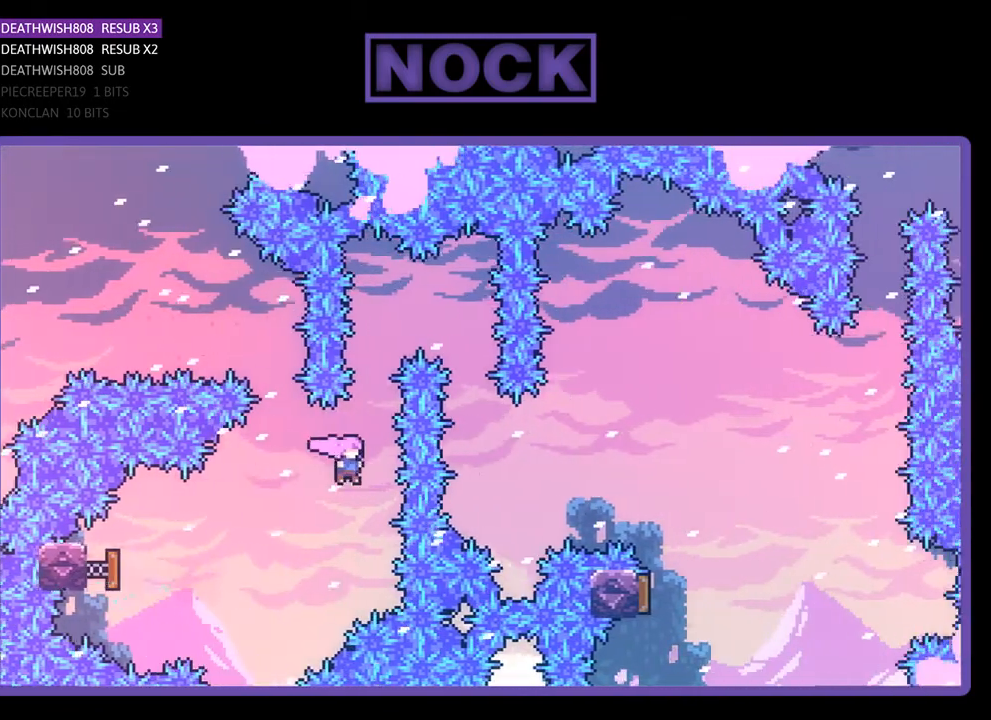
{"buttons": ["R2", "DPAD_UP", "DPAD_RIGHT"], "right_stick": "center", "events": [[100, "CIRCLE", "down"], [100, "DPAD_RIGHT", "up"], [333, "DPAD_RIGHT", "down"], [367, "CIRCLE", "up"]]}
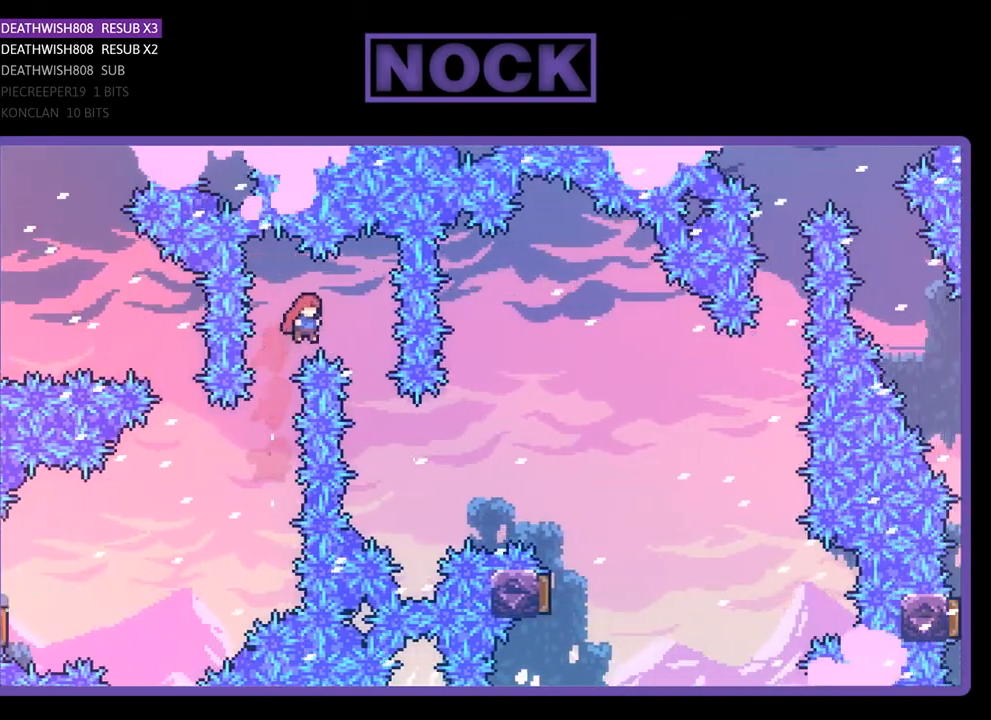
{"buttons": ["R2"], "right_stick": "center", "events": [[300, "DPAD_UP", "up"], [367, "DPAD_RIGHT", "up"]]}
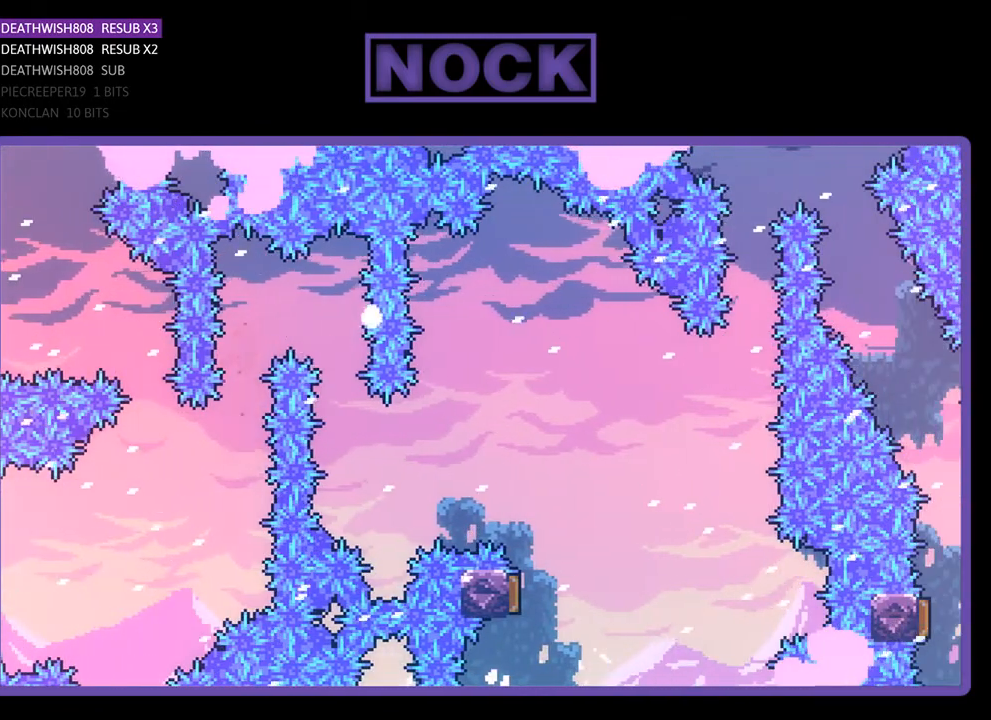
{"buttons": [], "right_stick": "center", "events": [[67, "R2", "up"]]}
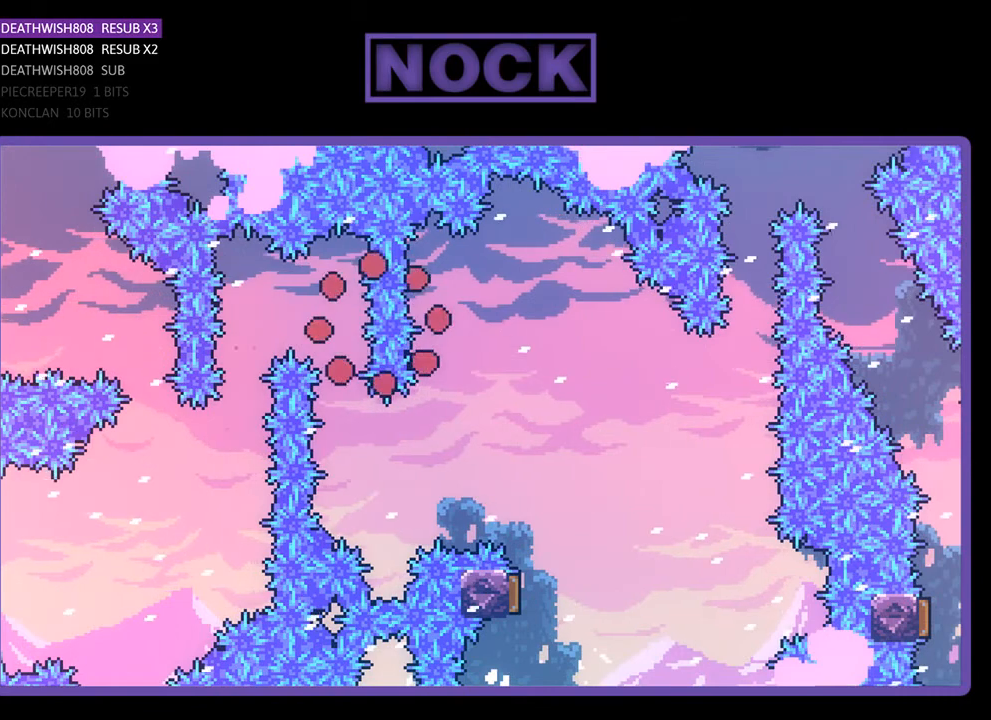
{"buttons": [], "right_stick": "center", "events": []}
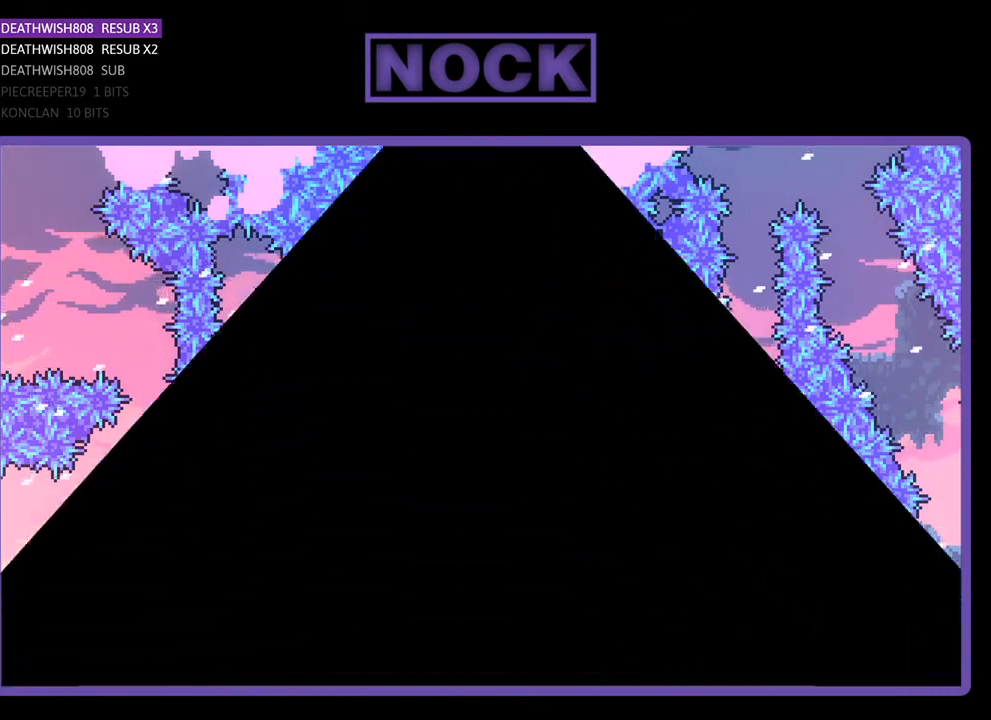
{"buttons": ["R2", "DPAD_RIGHT"], "right_stick": "center", "events": [[400, "R2", "down"], [433, "DPAD_RIGHT", "down"]]}
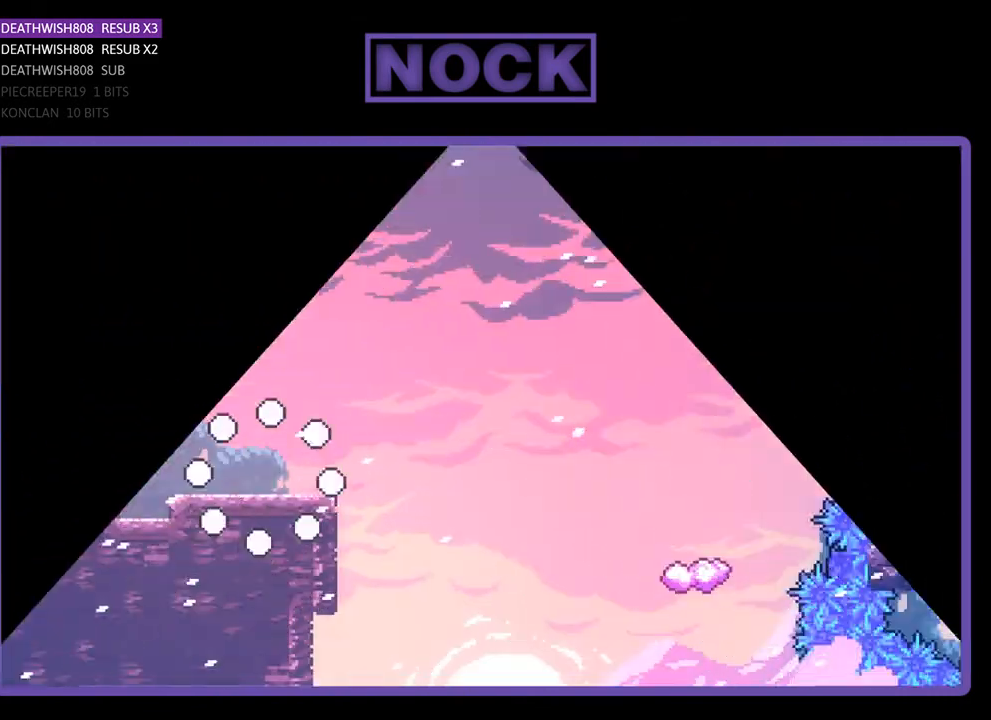
{"buttons": ["R2", "DPAD_RIGHT"], "right_stick": "center", "events": []}
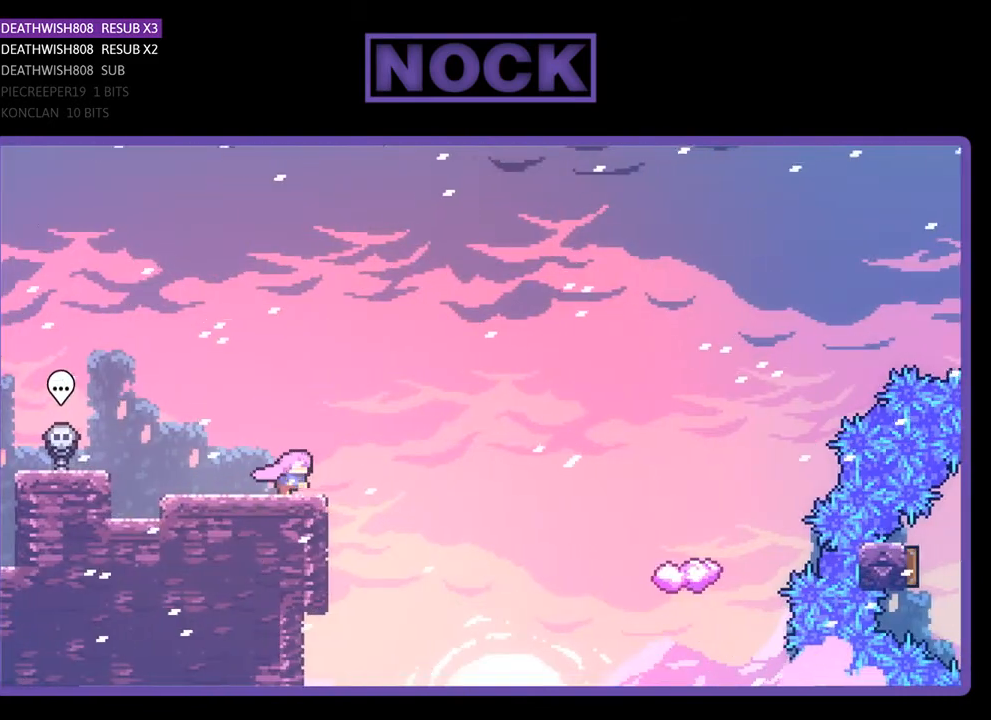
{"buttons": ["R2", "DPAD_UP", "DPAD_RIGHT"], "right_stick": "center", "events": [[167, "CROSS", "down"], [200, "DPAD_UP", "down"], [333, "CROSS", "up"]]}
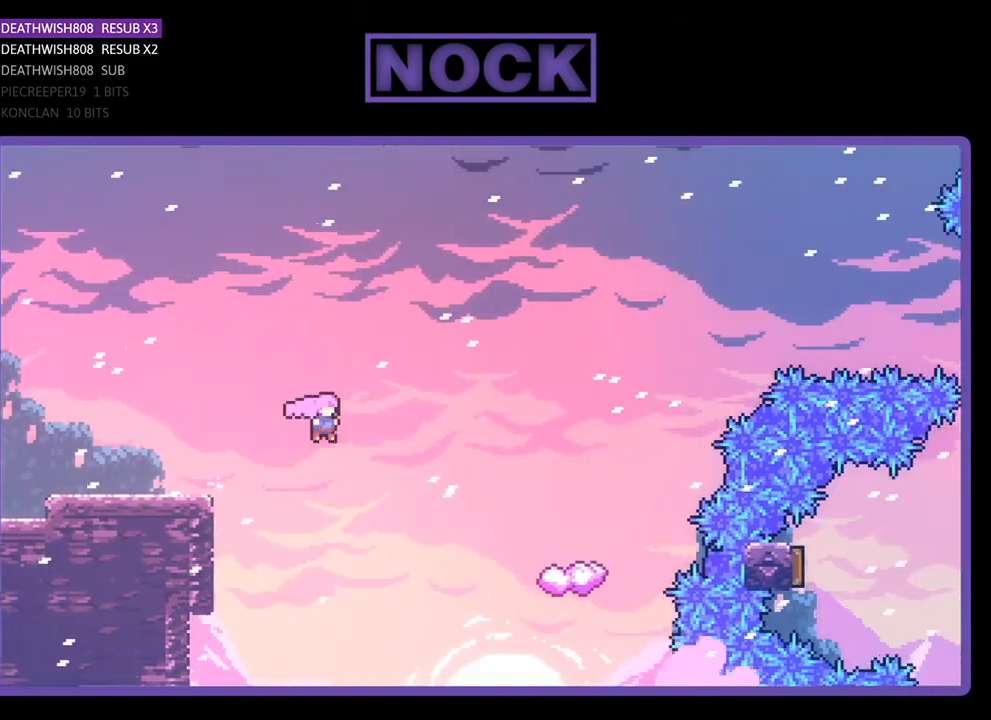
{"buttons": ["CIRCLE", "R2", "DPAD_UP", "DPAD_RIGHT"], "right_stick": "center", "events": [[233, "CIRCLE", "down"]]}
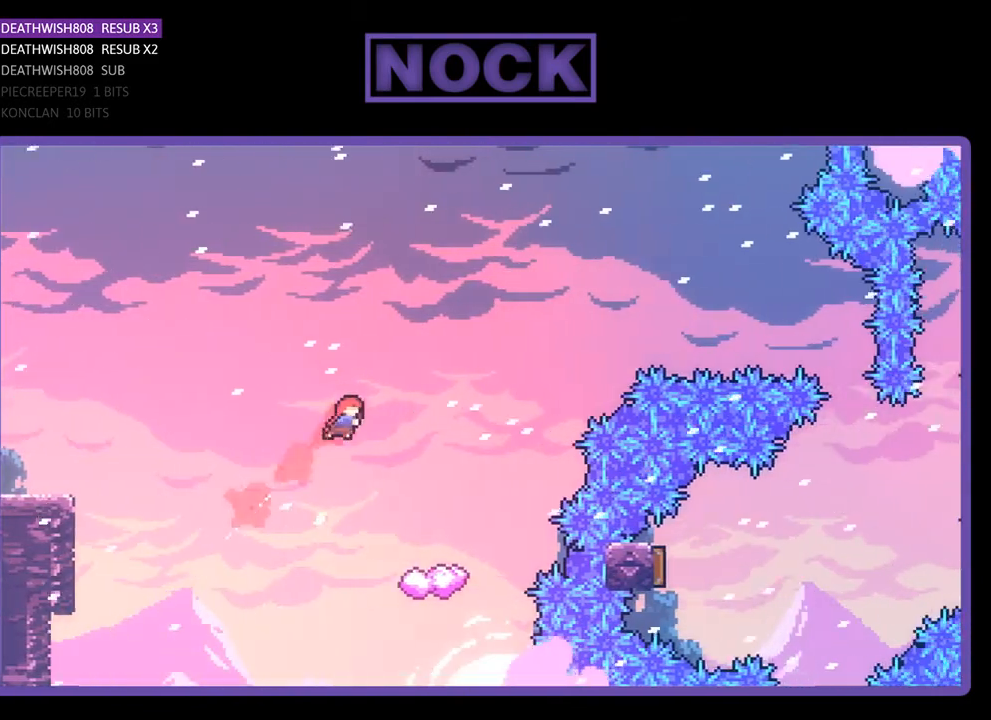
{"buttons": ["R2"], "right_stick": "center", "events": [[133, "CIRCLE", "up"], [200, "DPAD_UP", "up"], [333, "DPAD_RIGHT", "up"]]}
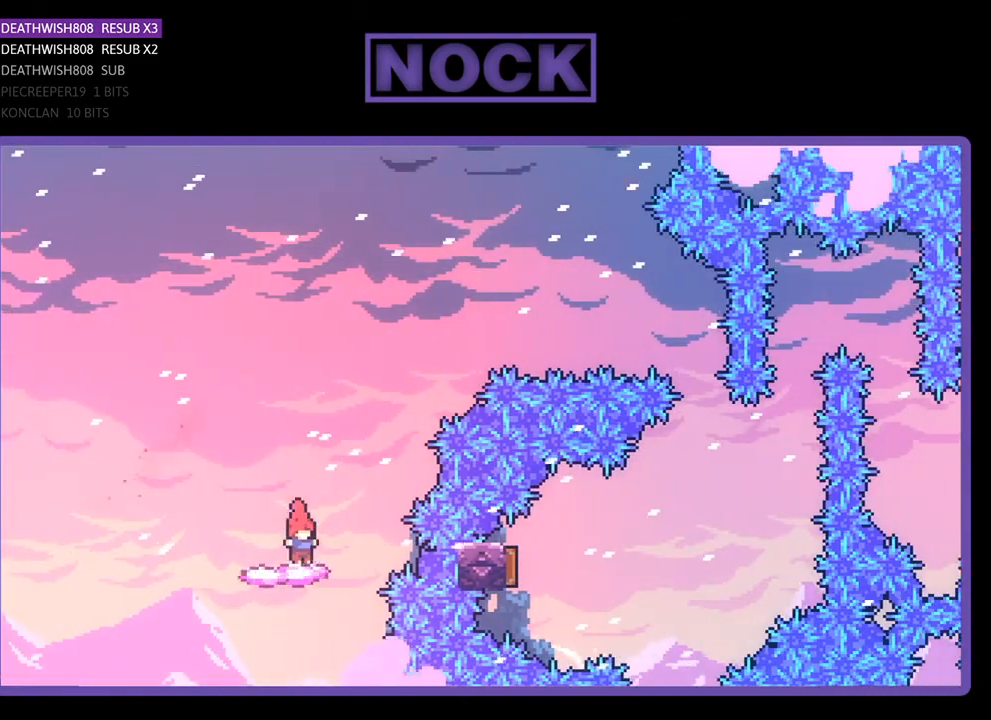
{"buttons": ["CROSS", "R2", "DPAD_RIGHT"], "right_stick": "center", "events": [[167, "DPAD_RIGHT", "down"], [333, "CROSS", "down"]]}
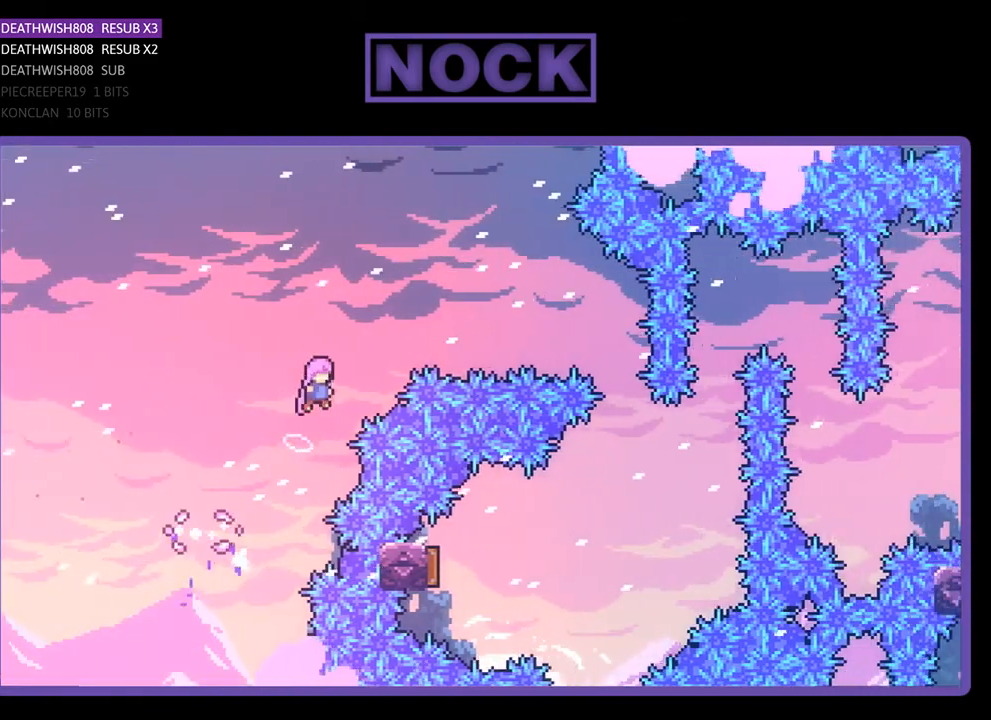
{"buttons": ["CIRCLE", "R2", "DPAD_RIGHT"], "right_stick": "center", "events": [[267, "CROSS", "up"], [367, "CIRCLE", "down"]]}
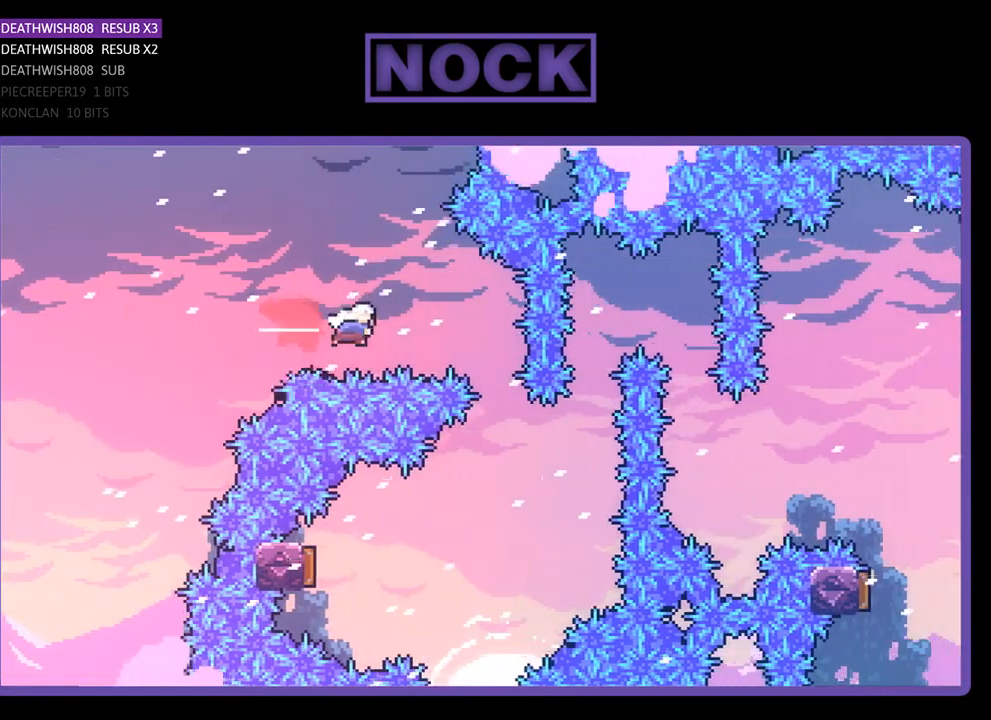
{"buttons": ["R2", "DPAD_LEFT"], "right_stick": "center", "events": [[167, "CIRCLE", "up"], [267, "DPAD_RIGHT", "up"], [400, "DPAD_LEFT", "down"]]}
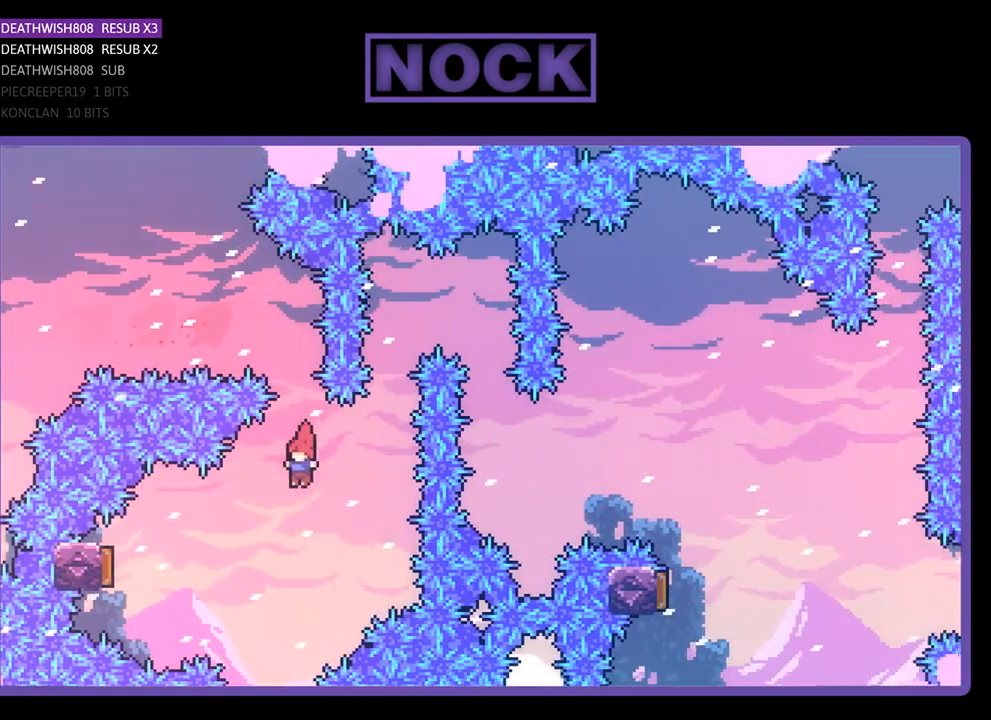
{"buttons": ["CIRCLE", "R2"], "right_stick": "center", "events": [[167, "CIRCLE", "down"], [467, "DPAD_LEFT", "up"]]}
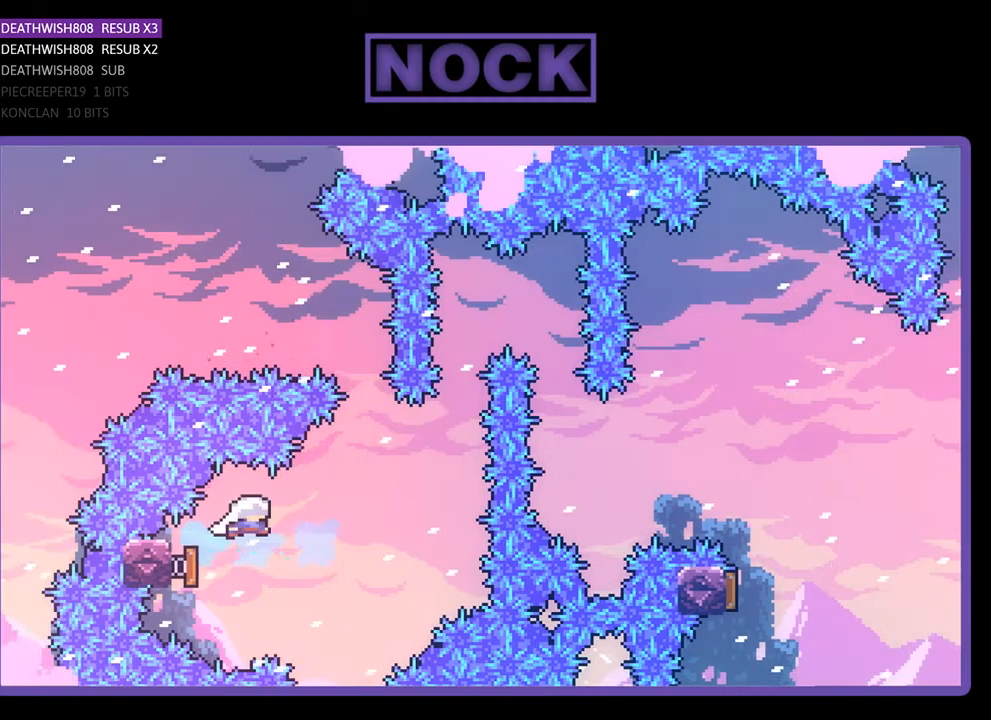
{"buttons": ["CIRCLE", "R2", "DPAD_UP"], "right_stick": "center", "events": [[33, "CIRCLE", "up"], [100, "DPAD_RIGHT", "down"], [433, "CIRCLE", "down"], [433, "DPAD_UP", "down"], [467, "DPAD_RIGHT", "up"]]}
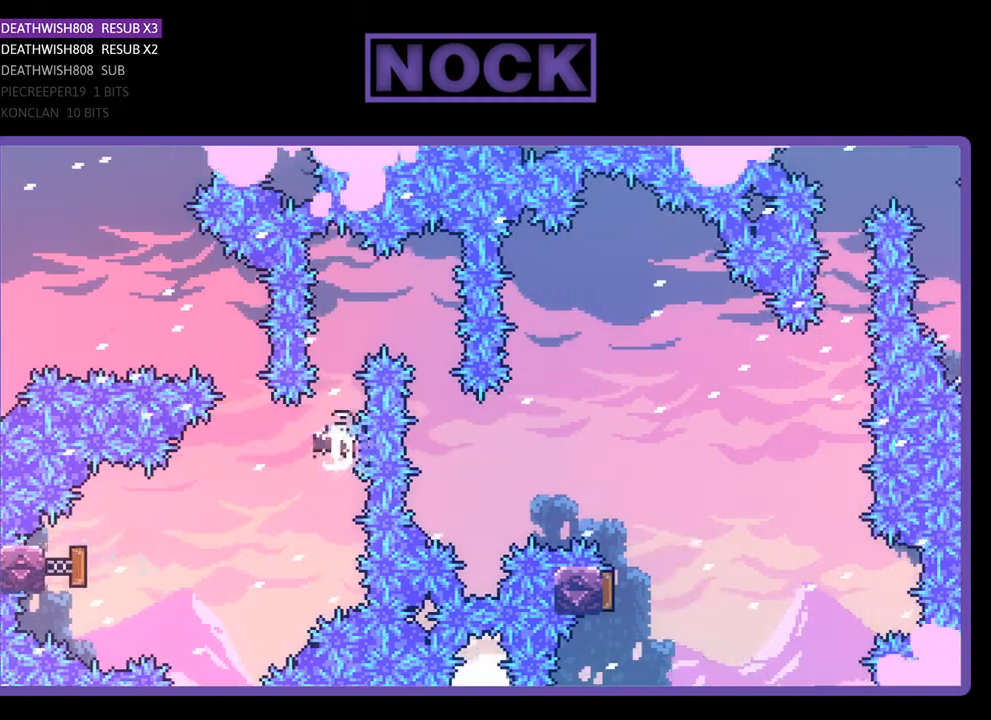
{"buttons": ["R2", "DPAD_UP", "DPAD_RIGHT"], "right_stick": "center", "events": [[100, "DPAD_RIGHT", "down"], [233, "CIRCLE", "up"]]}
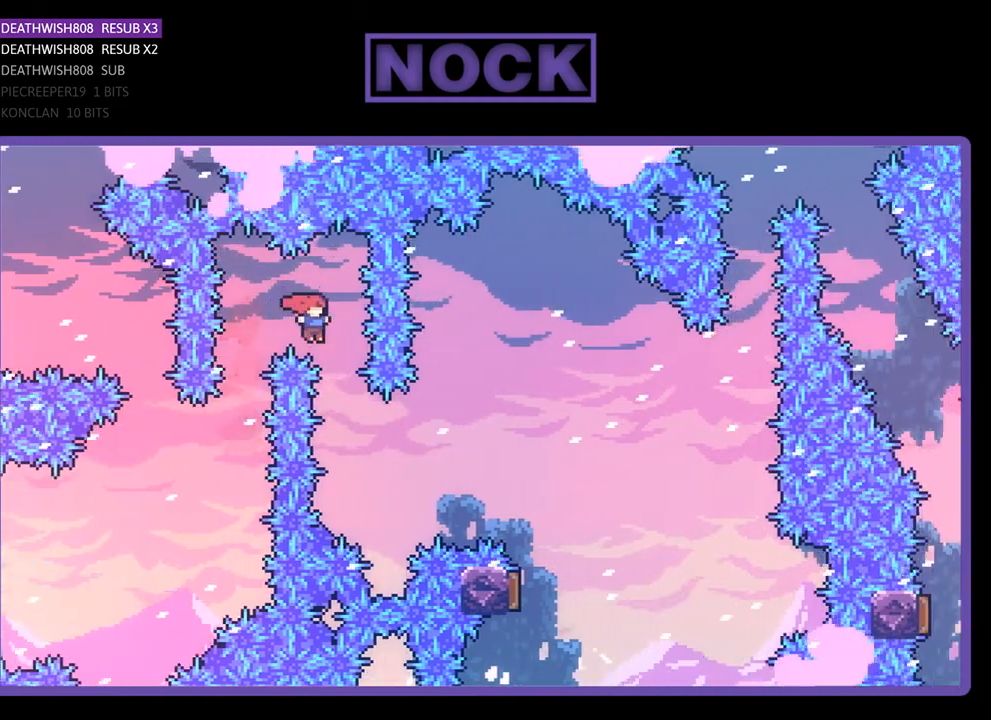
{"buttons": ["CIRCLE", "R2", "DPAD_UP", "DPAD_RIGHT"], "right_stick": "center", "events": [[67, "DPAD_UP", "up"], [133, "DPAD_RIGHT", "up"], [233, "DPAD_RIGHT", "down"], [233, "DPAD_UP", "down"], [367, "CIRCLE", "down"]]}
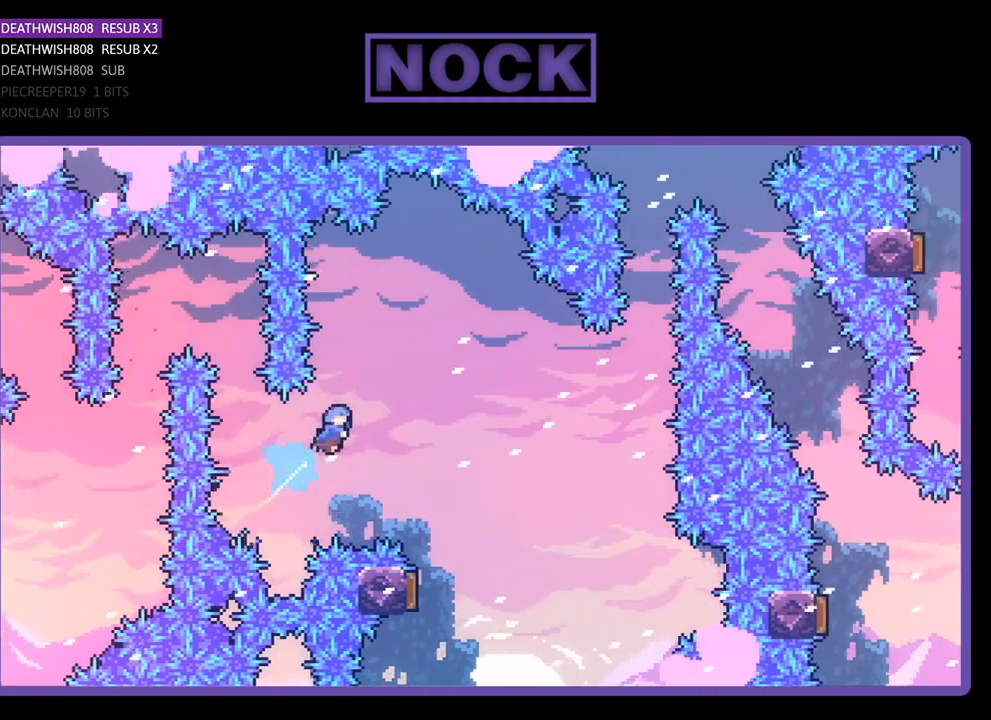
{"buttons": ["R2"], "right_stick": "center", "events": [[100, "CIRCLE", "up"], [267, "DPAD_UP", "up"], [300, "DPAD_RIGHT", "up"]]}
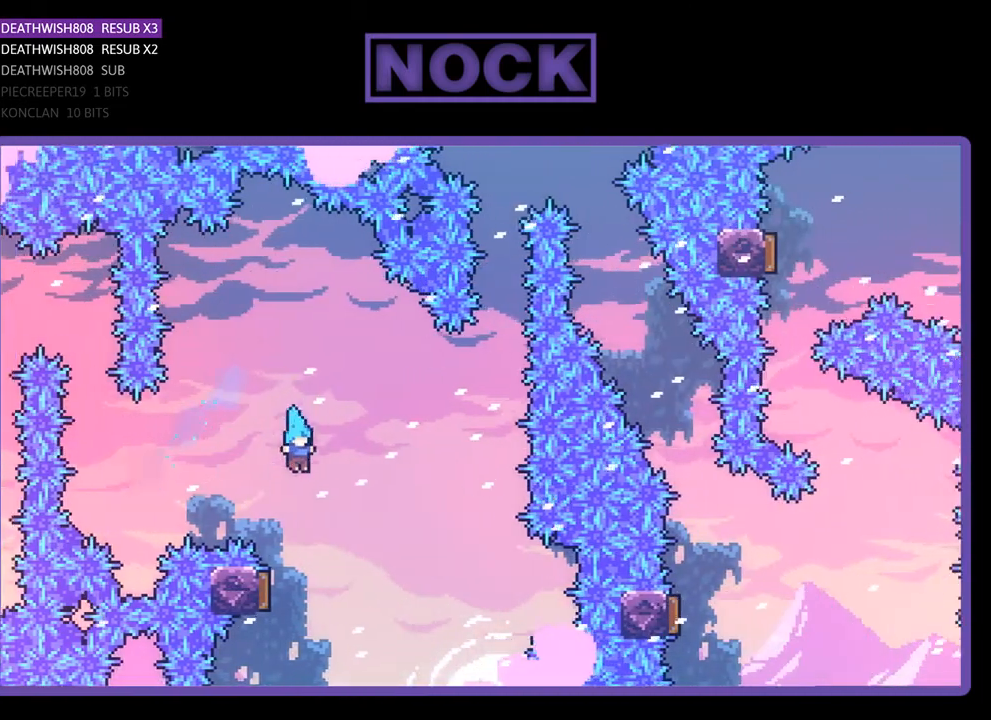
{"buttons": ["R2"], "right_stick": "center", "events": [[167, "DPAD_LEFT", "down"], [400, "DPAD_LEFT", "up"]]}
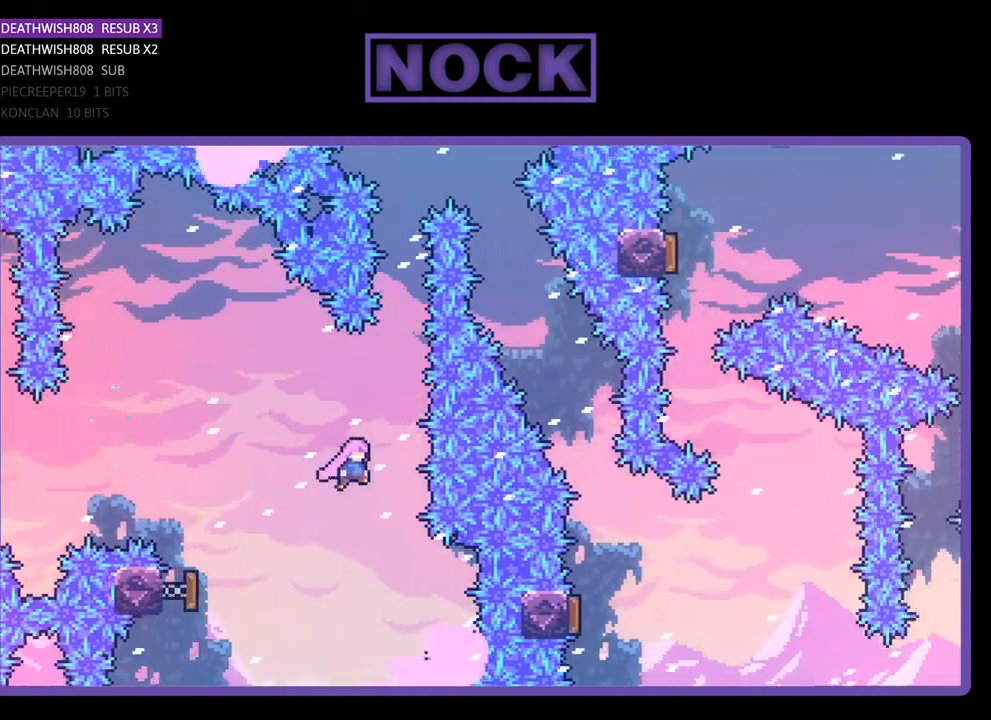
{"buttons": ["R2", "DPAD_UP"], "right_stick": "center", "events": [[100, "DPAD_UP", "down"], [133, "CIRCLE", "down"], [400, "CIRCLE", "up"]]}
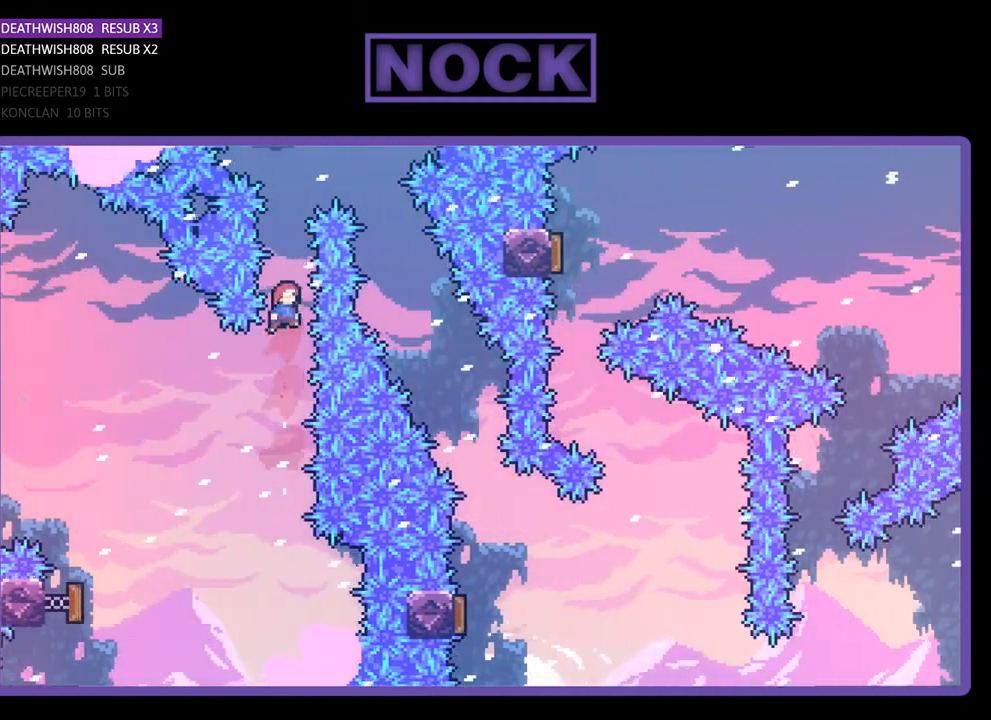
{"buttons": ["CIRCLE", "R2", "DPAD_UP", "DPAD_RIGHT"], "right_stick": "center", "events": [[33, "CIRCLE", "down"], [133, "DPAD_RIGHT", "down"]]}
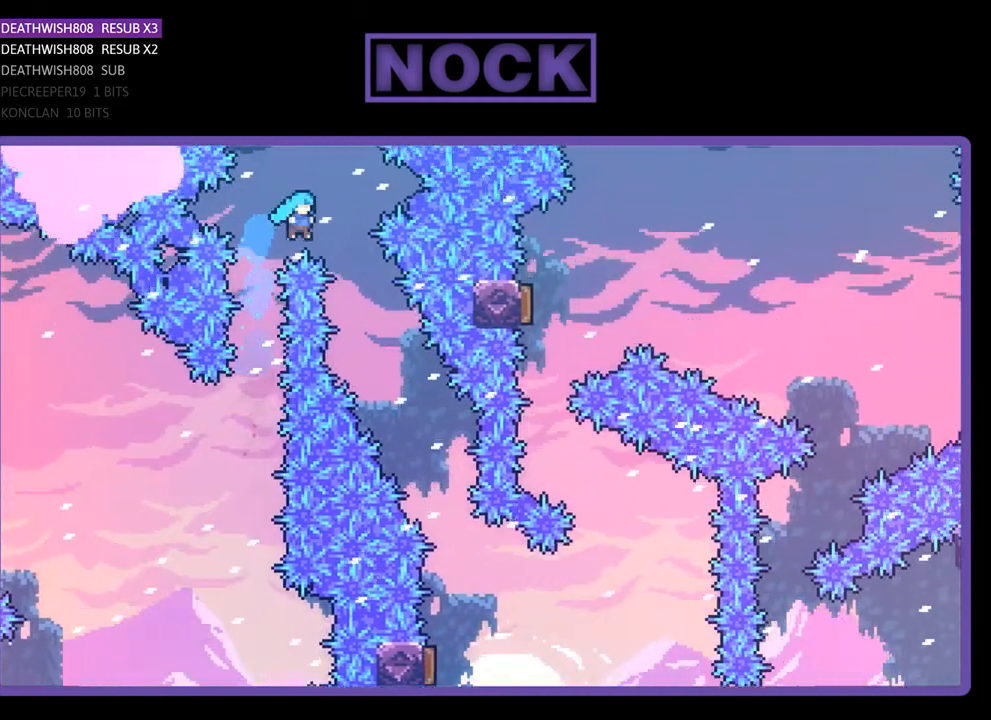
{"buttons": ["R2", "DPAD_RIGHT"], "right_stick": "center", "events": [[200, "DPAD_UP", "up"], [333, "CIRCLE", "up"], [333, "DPAD_RIGHT", "up"], [433, "DPAD_RIGHT", "down"]]}
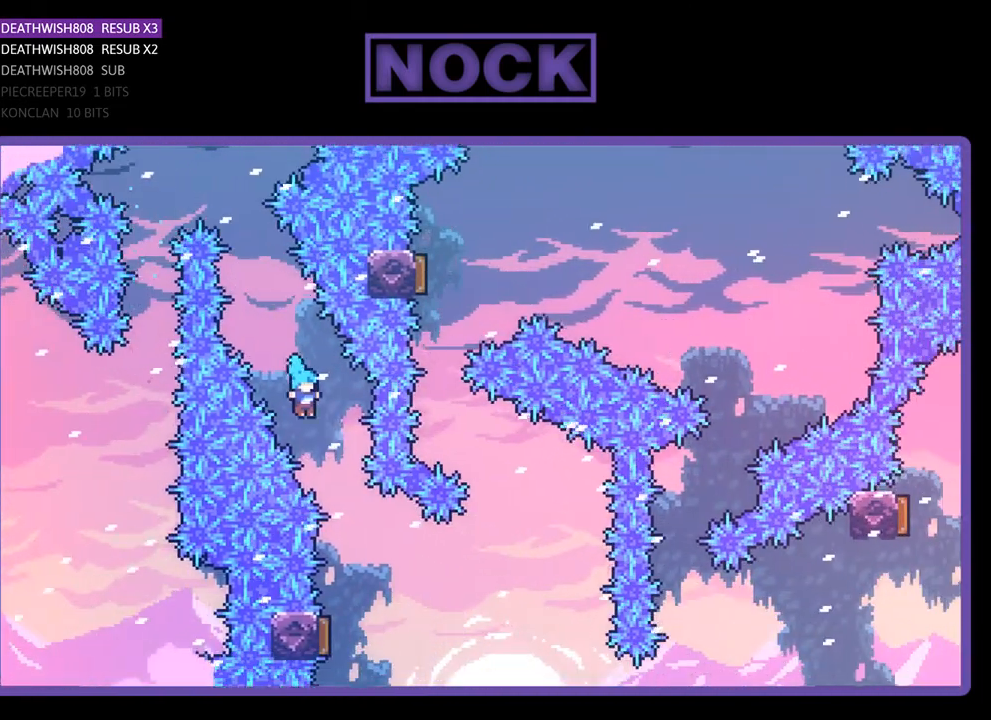
{"buttons": ["R2", "DPAD_LEFT"], "right_stick": "center", "events": [[167, "DPAD_RIGHT", "up"], [333, "DPAD_LEFT", "down"]]}
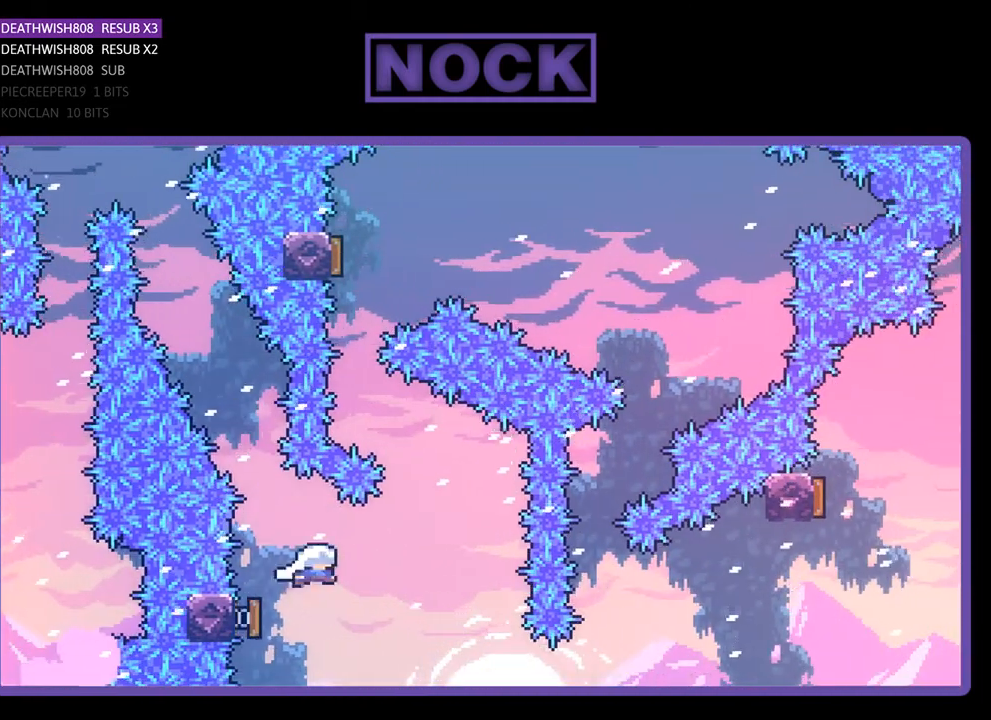
{"buttons": ["CIRCLE", "R2", "DPAD_UP", "DPAD_LEFT"], "right_stick": "center", "events": [[100, "DPAD_LEFT", "up"], [300, "DPAD_LEFT", "down"], [300, "DPAD_UP", "down"], [333, "CIRCLE", "down"]]}
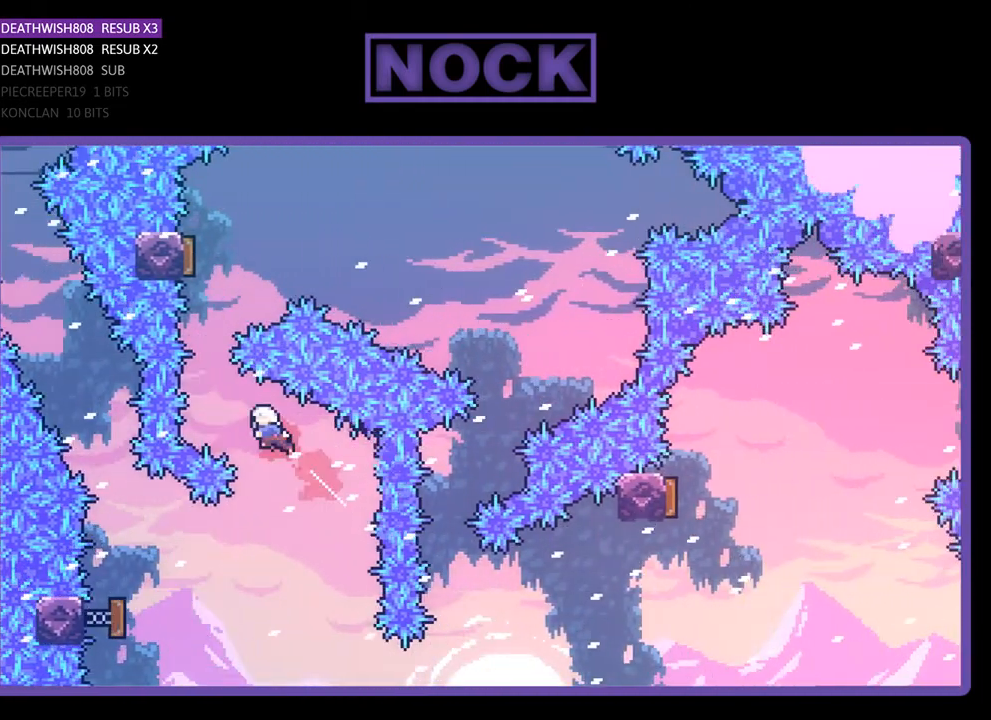
{"buttons": ["R2"], "right_stick": "center", "events": [[67, "CIRCLE", "up"], [100, "DPAD_LEFT", "up"], [100, "DPAD_UP", "up"], [233, "CIRCLE", "down"], [267, "DPAD_UP", "down"], [433, "DPAD_UP", "up"], [467, "CIRCLE", "up"]]}